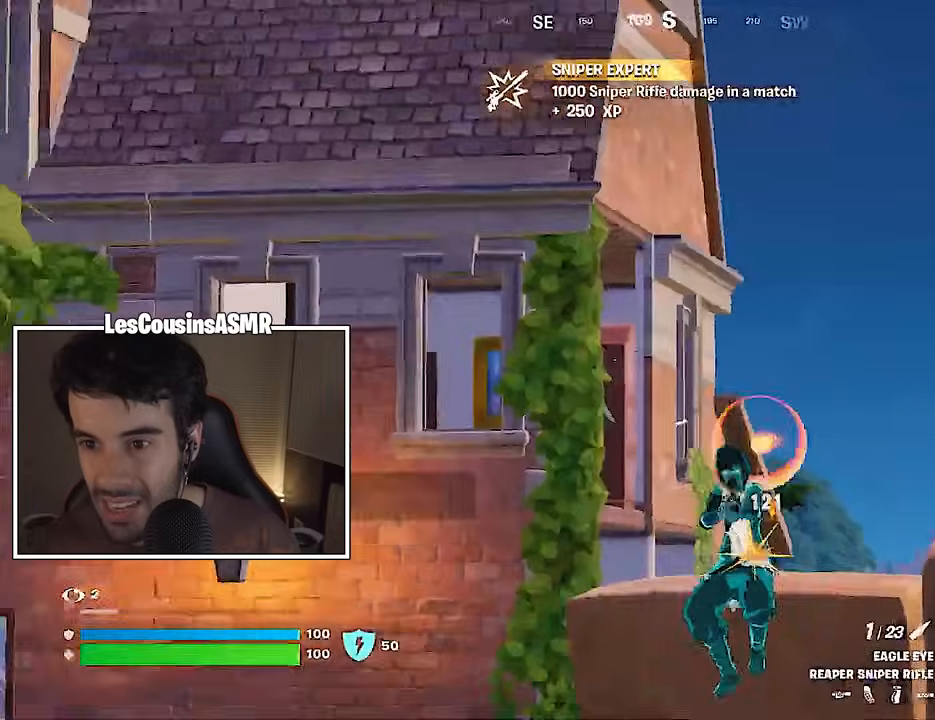
Gameplay with a controller (PlayStation layout); each line is a JSON object with the inputs held at the frame after it. "events" lists button and stick changes between this image and that frame as [ms after this image, input, new state], when the widget could be followed in between.
{"buttons": ["R3"], "left_stick": "up", "right_stick": "down", "events": [[17, "L3", "up"], [117, "right_stick", "down-right"], [150, "left_stick", "up"], [200, "right_stick", "center"], [467, "right_stick", "down"], [500, "R3", "down"]]}
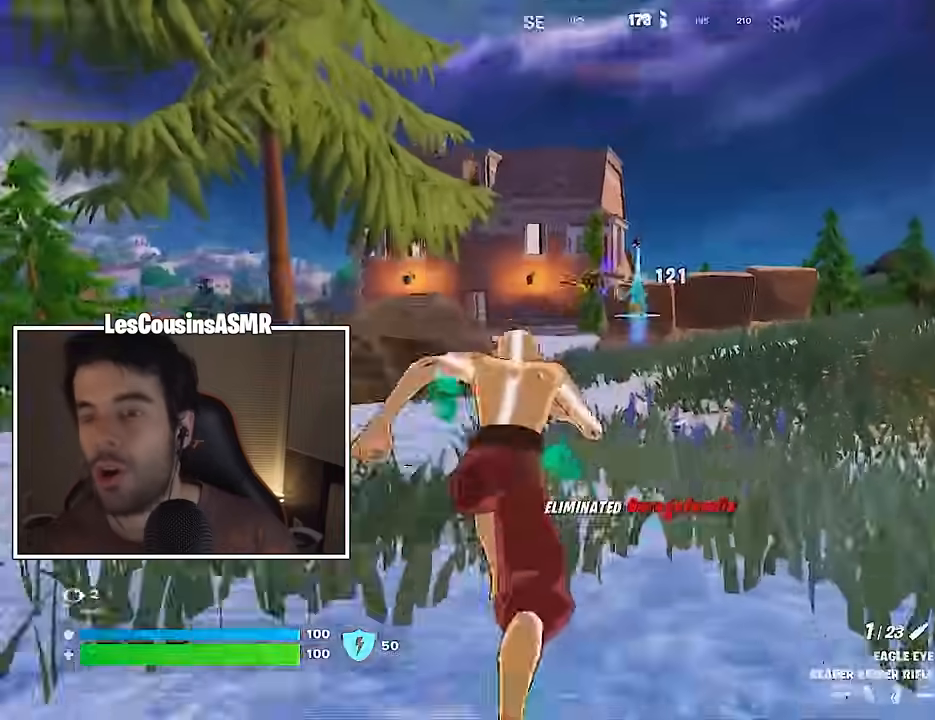
{"buttons": [], "left_stick": "center", "right_stick": "center", "events": [[50, "left_stick", "center"], [67, "R3", "up"], [67, "right_stick", "center"], [200, "CROSS", "down"], [217, "SQUARE", "down"], [250, "CROSS", "up"], [283, "SQUARE", "up"], [367, "SQUARE", "down"], [433, "SQUARE", "up"]]}
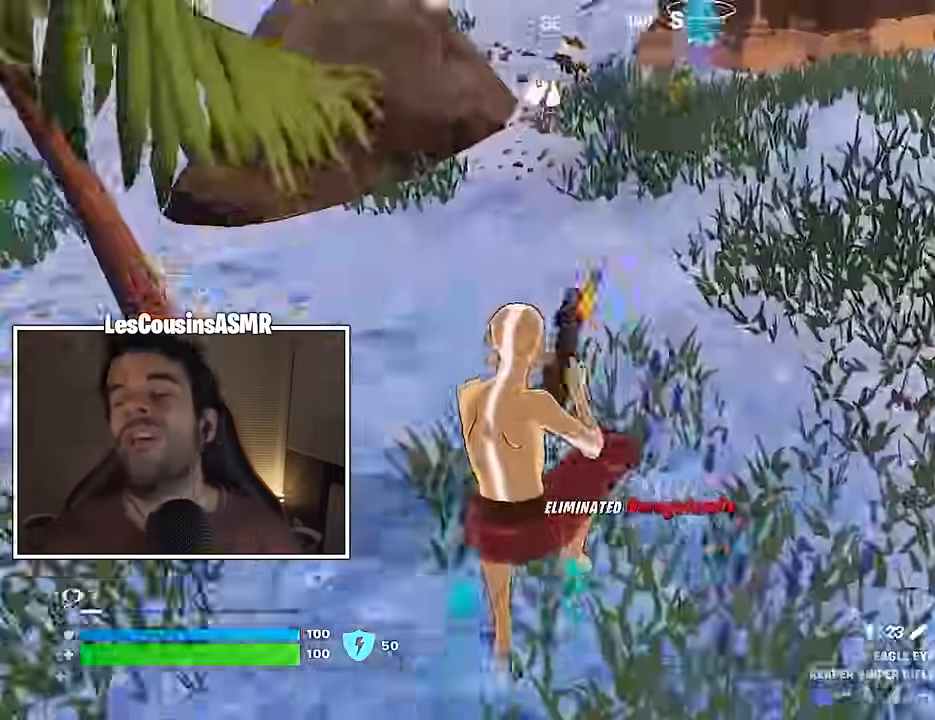
{"buttons": [], "left_stick": "center", "right_stick": "center", "events": [[100, "R3", "down"], [150, "R3", "up"], [150, "right_stick", "up"], [267, "right_stick", "center"]]}
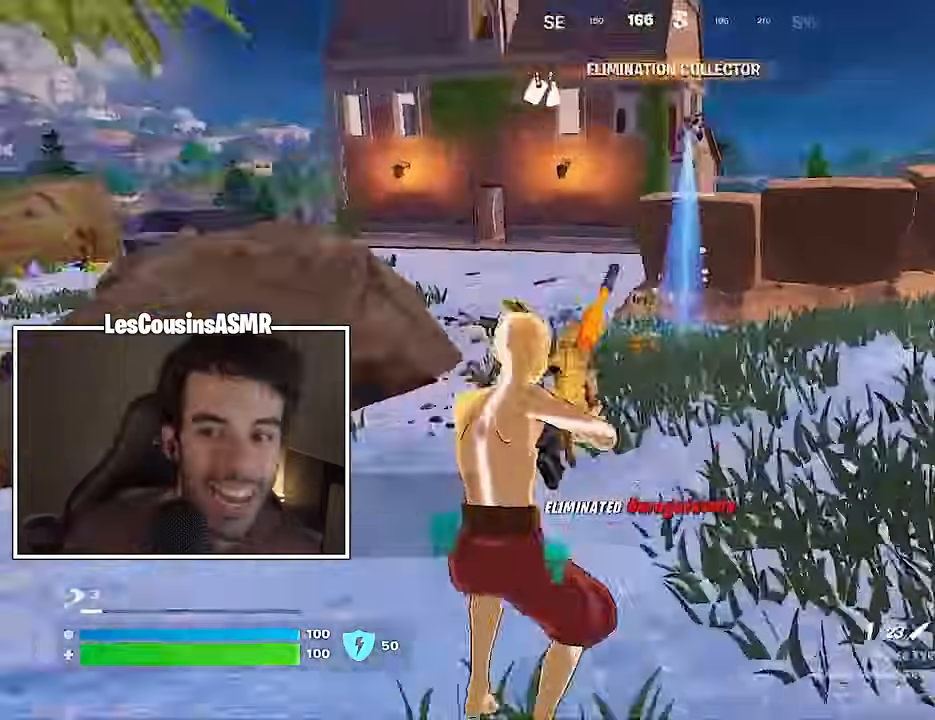
{"buttons": [], "left_stick": "up", "right_stick": "center", "events": [[250, "left_stick", "up-left"], [267, "CROSS", "down"], [350, "CROSS", "up"], [467, "left_stick", "up"]]}
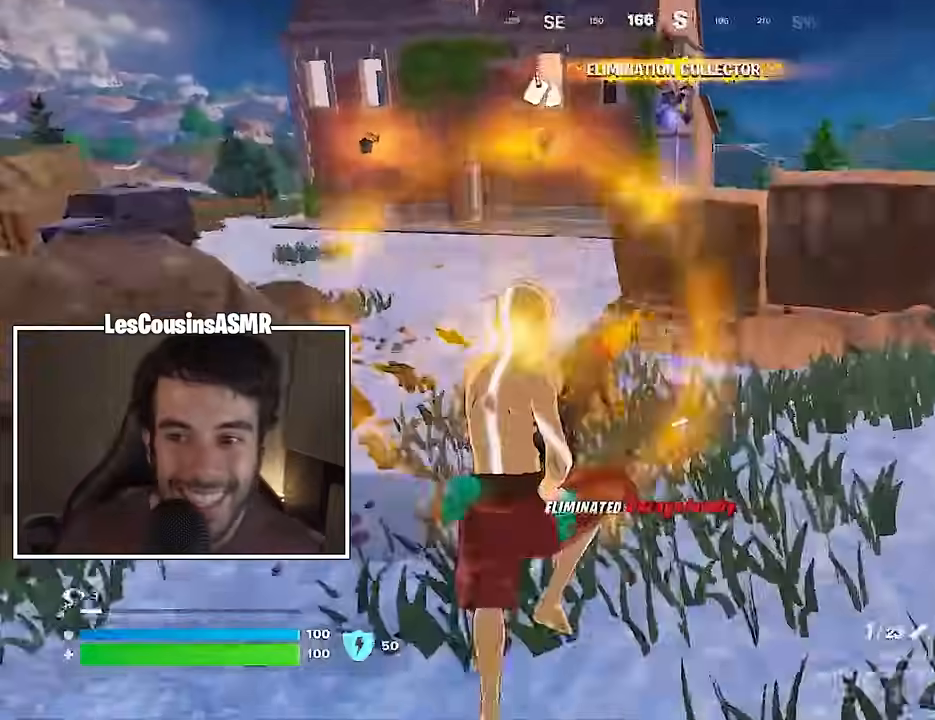
{"buttons": [], "left_stick": "up", "right_stick": "center", "events": [[17, "right_stick", "down"], [100, "right_stick", "center"], [317, "R3", "down"], [383, "R3", "up"]]}
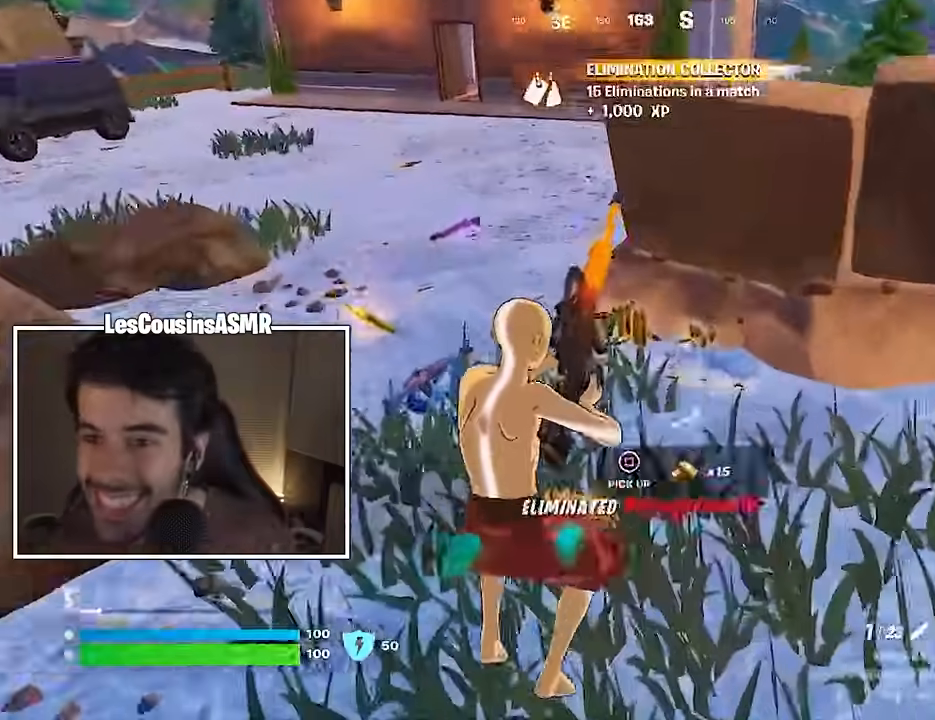
{"buttons": [], "left_stick": "up-right", "right_stick": "left", "events": [[133, "right_stick", "up-left"], [283, "left_stick", "up-right"], [283, "right_stick", "center"], [317, "R3", "down"], [383, "R3", "up"], [450, "right_stick", "left"]]}
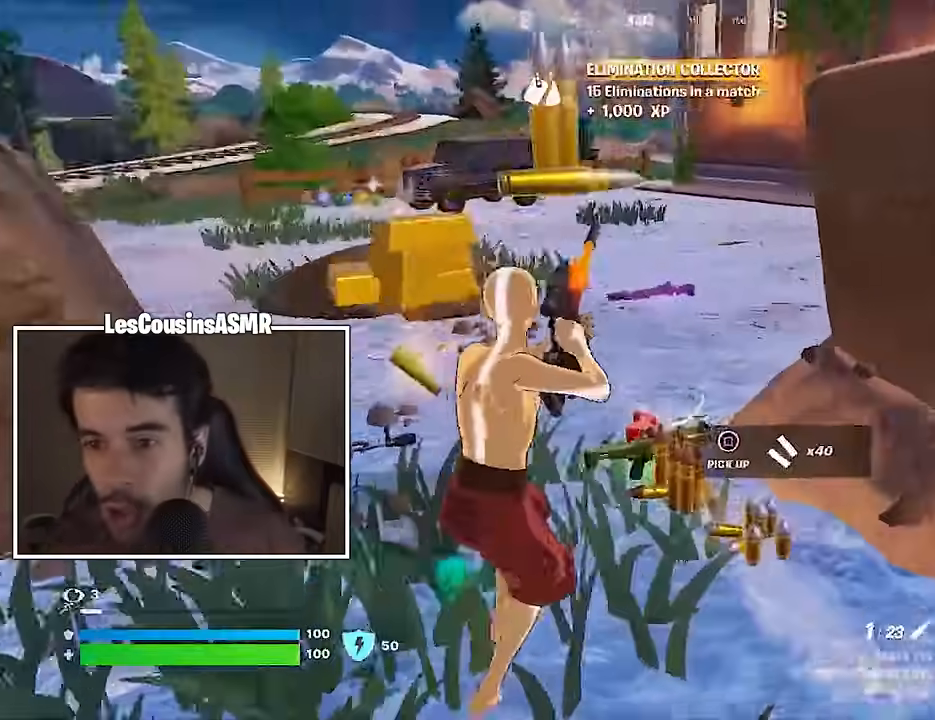
{"buttons": [], "left_stick": "up-left", "right_stick": "center", "events": [[150, "left_stick", "up"], [250, "left_stick", "up-left"], [300, "right_stick", "right"], [483, "right_stick", "center"]]}
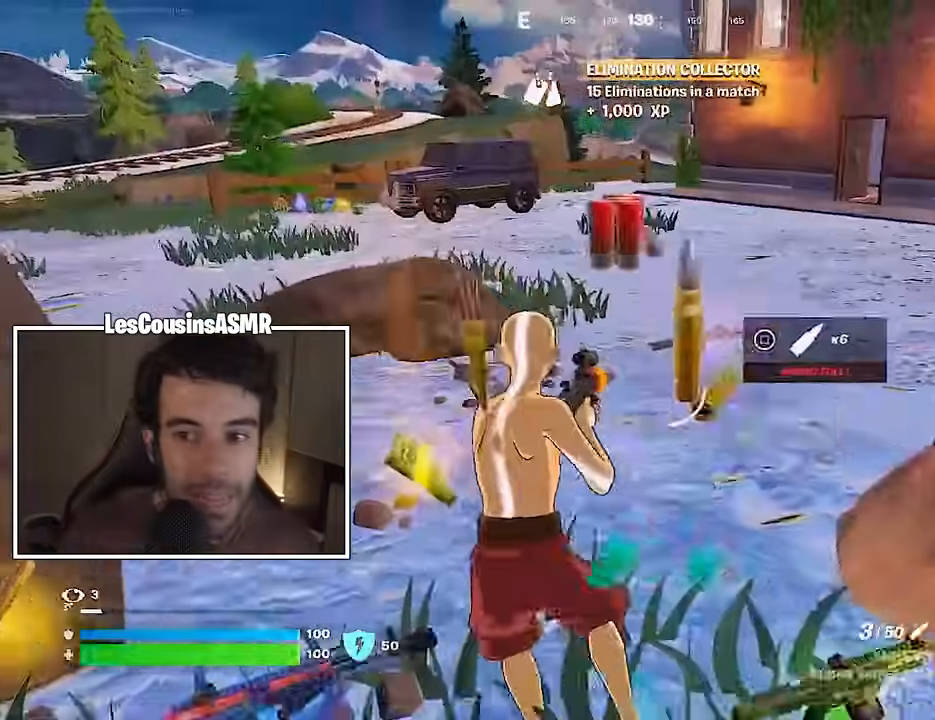
{"buttons": ["CROSS", "R1"], "left_stick": "up", "right_stick": "center", "events": [[50, "R1", "down"], [133, "TRIANGLE", "down"], [183, "R1", "up"], [183, "left_stick", "up"], [200, "TRIANGLE", "up"], [250, "L3", "down"], [333, "L3", "up"], [367, "right_stick", "up-left"], [383, "R1", "down"], [483, "right_stick", "center"], [500, "CROSS", "down"]]}
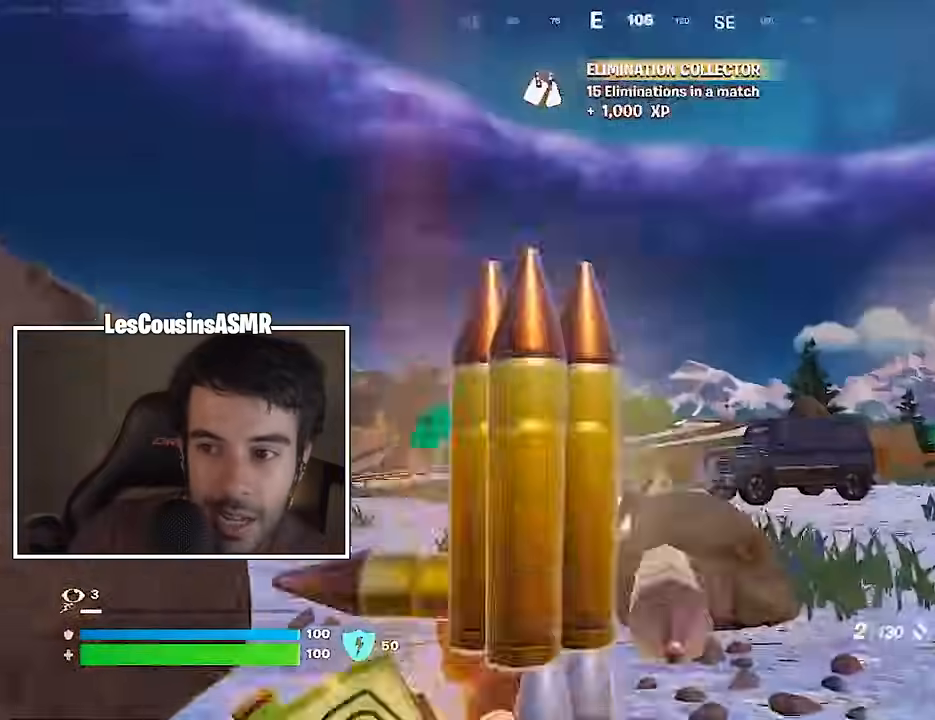
{"buttons": [], "left_stick": "up-right", "right_stick": "center", "events": [[17, "R1", "up"], [100, "CROSS", "up"], [167, "CROSS", "down"], [200, "left_stick", "up-right"], [233, "CROSS", "up"], [317, "right_stick", "down-right"], [400, "right_stick", "center"]]}
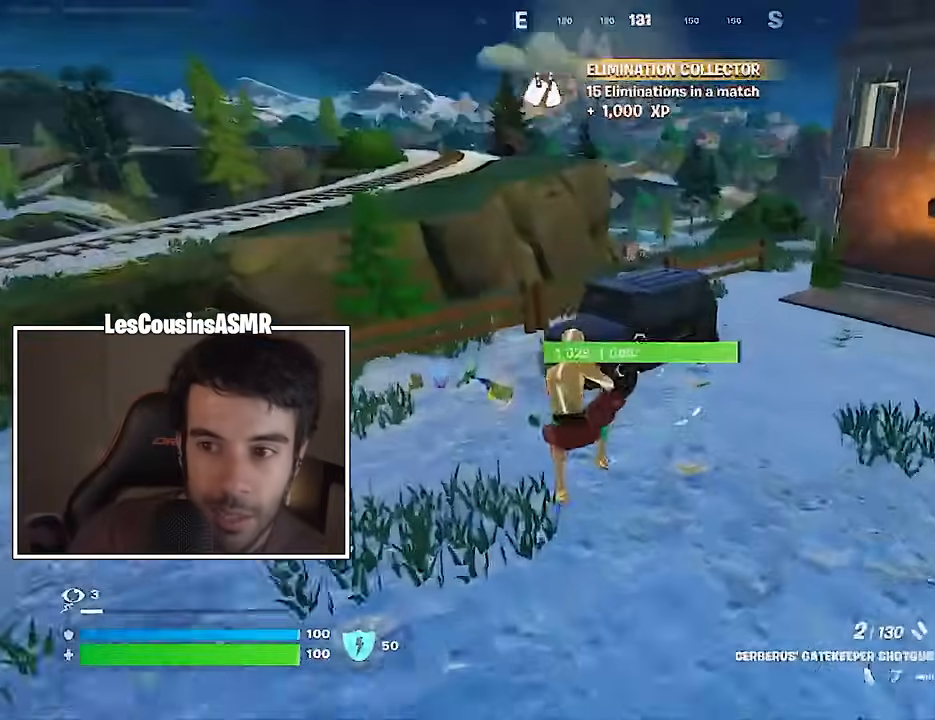
{"buttons": [], "left_stick": "up-right", "right_stick": "up", "events": [[17, "SQUARE", "down"], [83, "SQUARE", "up"], [200, "R3", "down"], [250, "R3", "up"], [450, "right_stick", "up"]]}
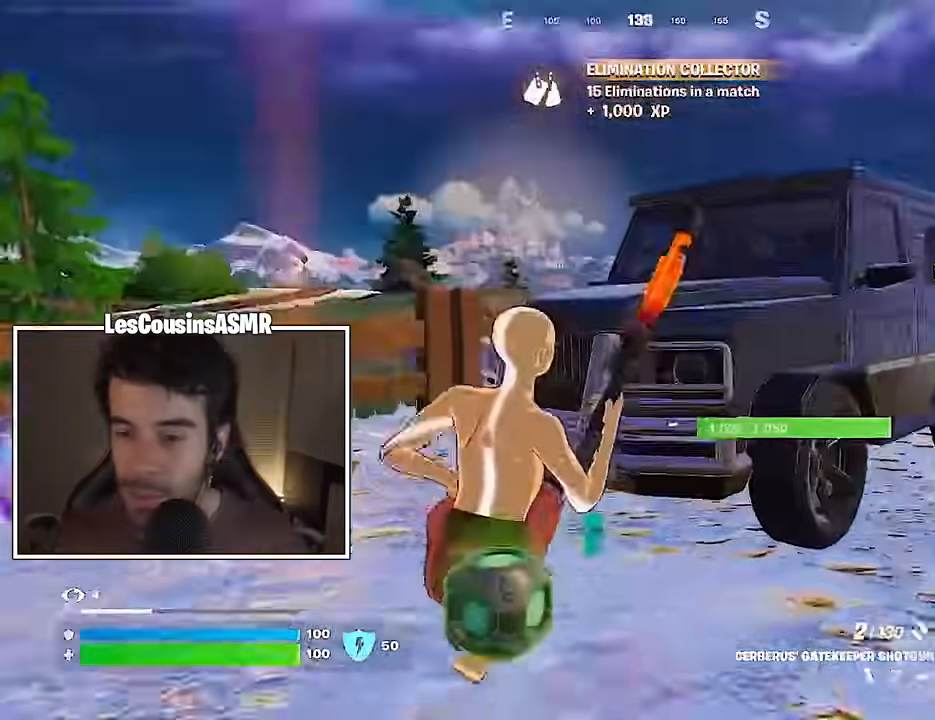
{"buttons": [], "left_stick": "up-right", "right_stick": "center", "events": [[17, "SQUARE", "down"], [17, "left_stick", "up"], [17, "right_stick", "center"], [83, "SQUARE", "up"], [117, "right_stick", "left"], [150, "left_stick", "up-left"], [467, "right_stick", "center"], [483, "left_stick", "up-right"]]}
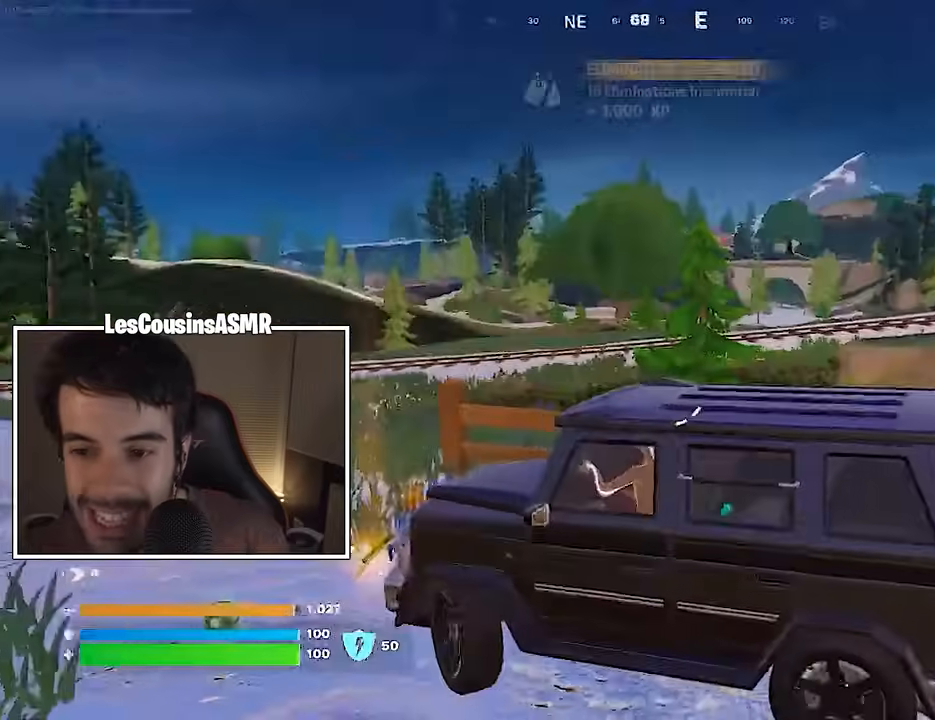
{"buttons": [], "left_stick": "up-left", "right_stick": "center", "events": [[133, "left_stick", "up-left"]]}
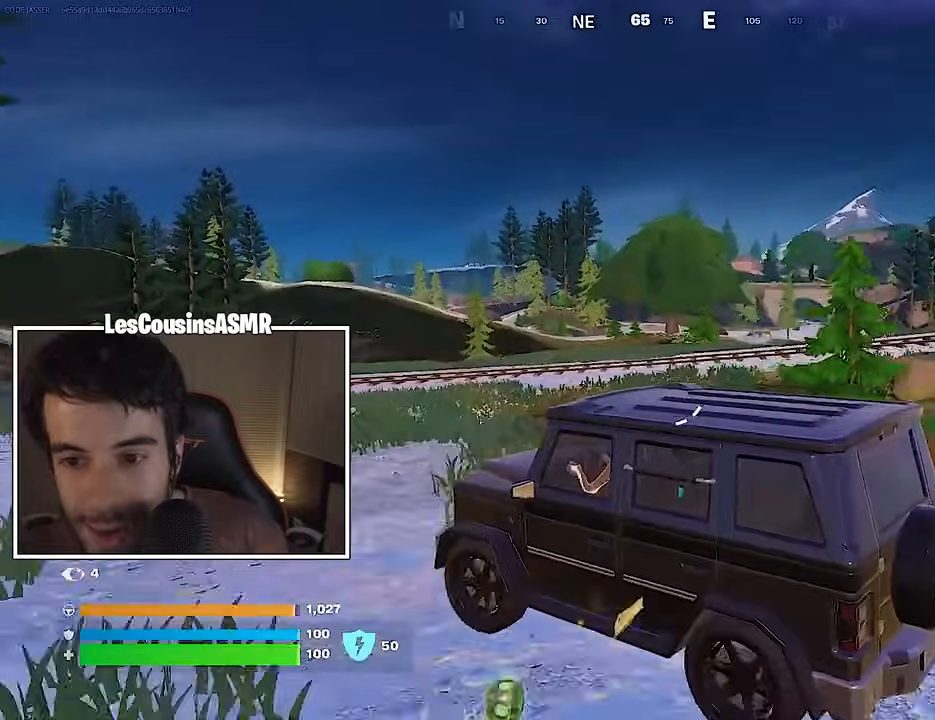
{"buttons": [], "left_stick": "right", "right_stick": "center", "events": [[83, "left_stick", "up-right"], [183, "left_stick", "right"]]}
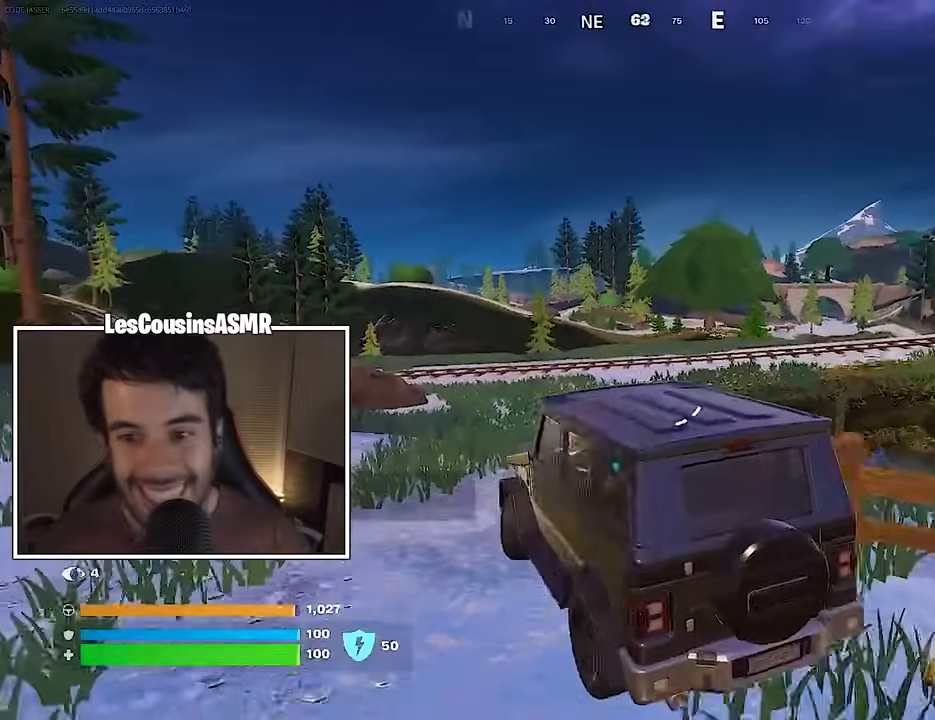
{"buttons": [], "left_stick": "up", "right_stick": "center", "events": [[233, "right_stick", "right"], [317, "right_stick", "center"], [350, "left_stick", "up"]]}
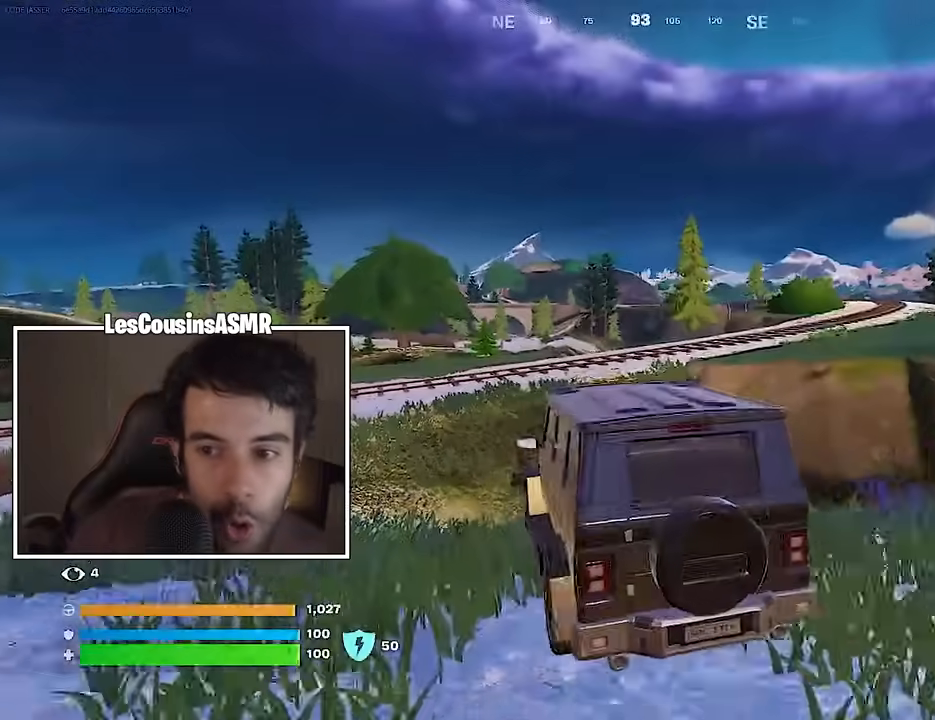
{"buttons": [], "left_stick": "down-left", "right_stick": "center", "events": [[300, "left_stick", "down-left"]]}
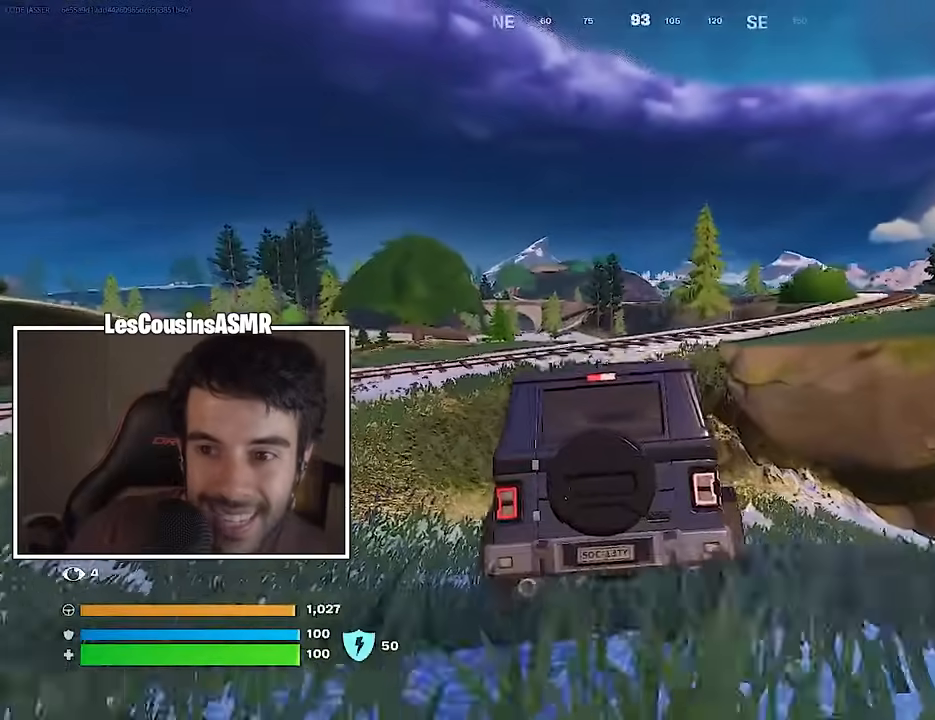
{"buttons": [], "left_stick": "left", "right_stick": "center", "events": [[450, "left_stick", "left"]]}
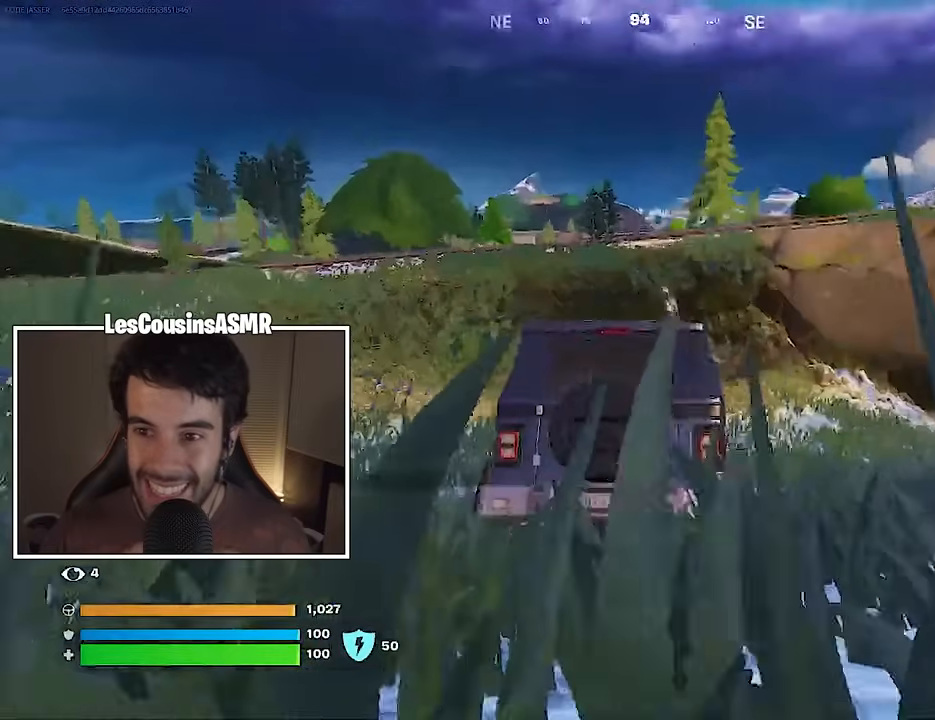
{"buttons": [], "left_stick": "up", "right_stick": "center", "events": [[33, "left_stick", "up-left"], [83, "left_stick", "up"]]}
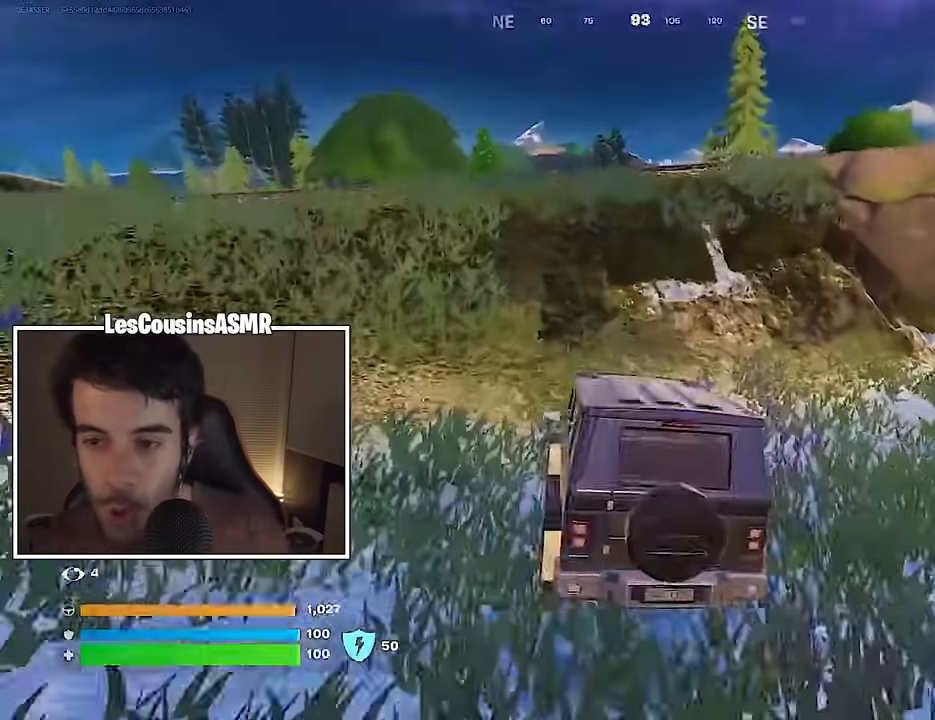
{"buttons": [], "left_stick": "up-right", "right_stick": "center", "events": [[133, "left_stick", "up-right"]]}
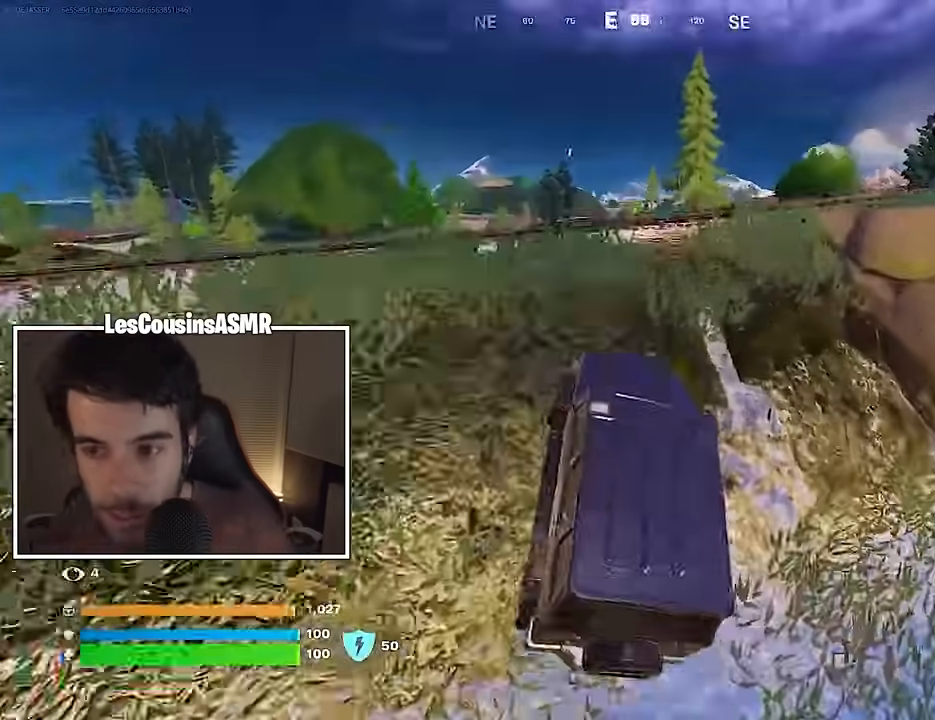
{"buttons": [], "left_stick": "up", "right_stick": "center", "events": [[133, "left_stick", "up"], [217, "right_stick", "up-right"], [283, "right_stick", "center"]]}
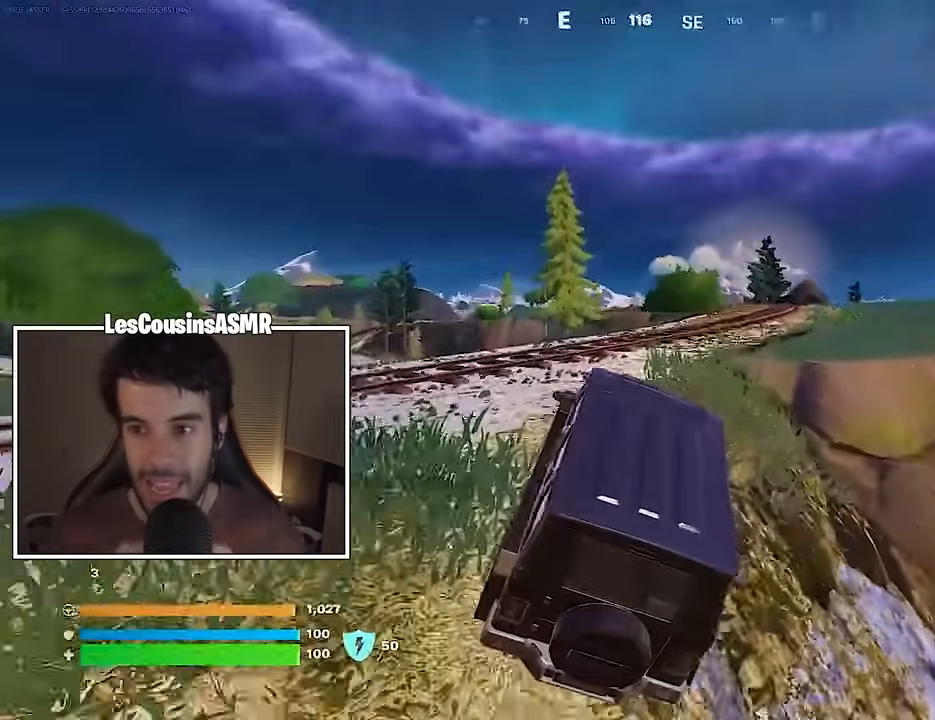
{"buttons": [], "left_stick": "up-right", "right_stick": "center", "events": [[67, "left_stick", "up-right"], [217, "L3", "down"], [283, "L3", "up"], [350, "L3", "down"], [433, "L3", "up"]]}
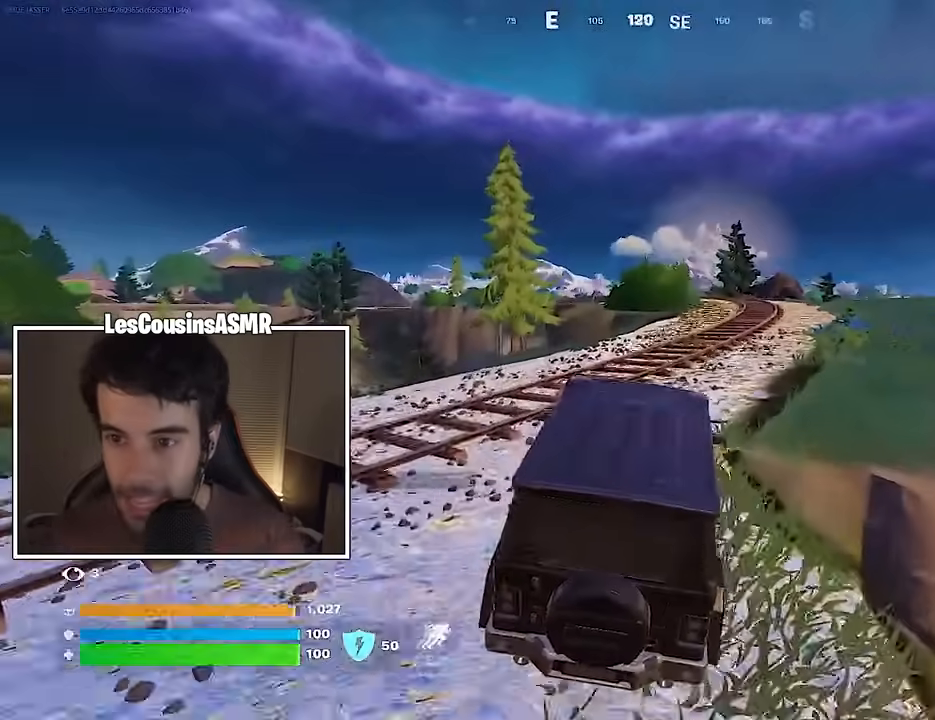
{"buttons": [], "left_stick": "center", "right_stick": "center", "events": [[33, "left_stick", "center"]]}
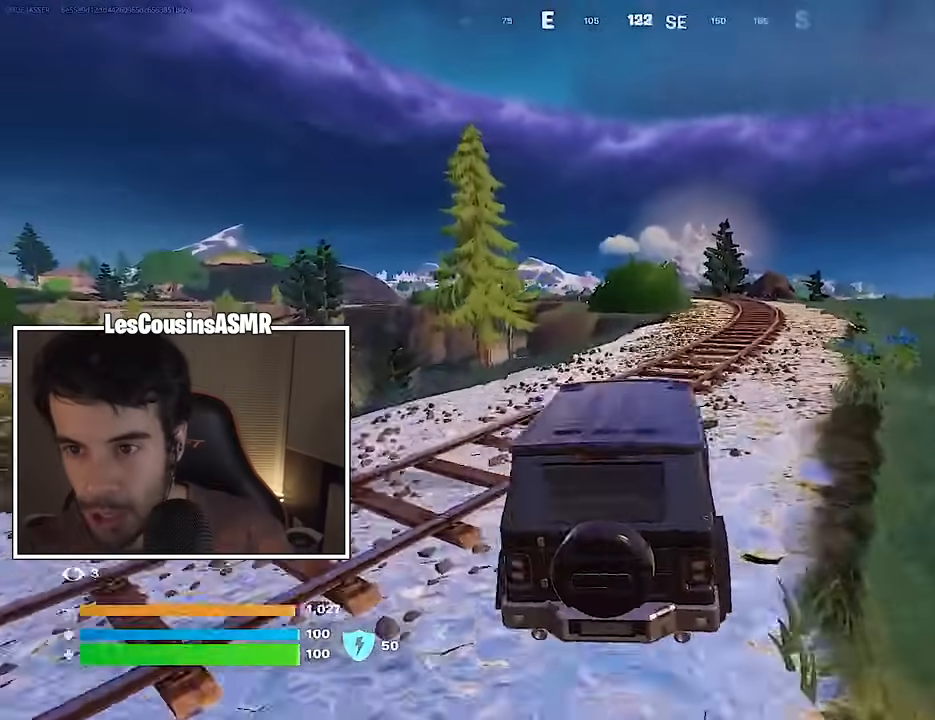
{"buttons": [], "left_stick": "up-right", "right_stick": "center", "events": [[50, "left_stick", "right"], [433, "left_stick", "up-right"]]}
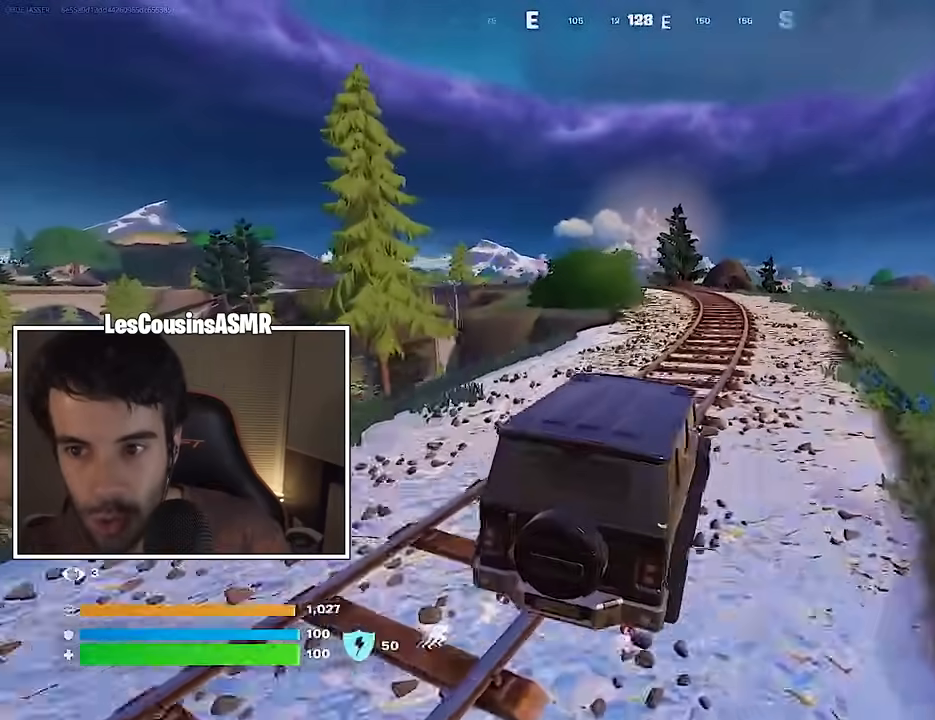
{"buttons": [], "left_stick": "up-left", "right_stick": "center", "events": [[50, "left_stick", "up"], [383, "left_stick", "up-left"]]}
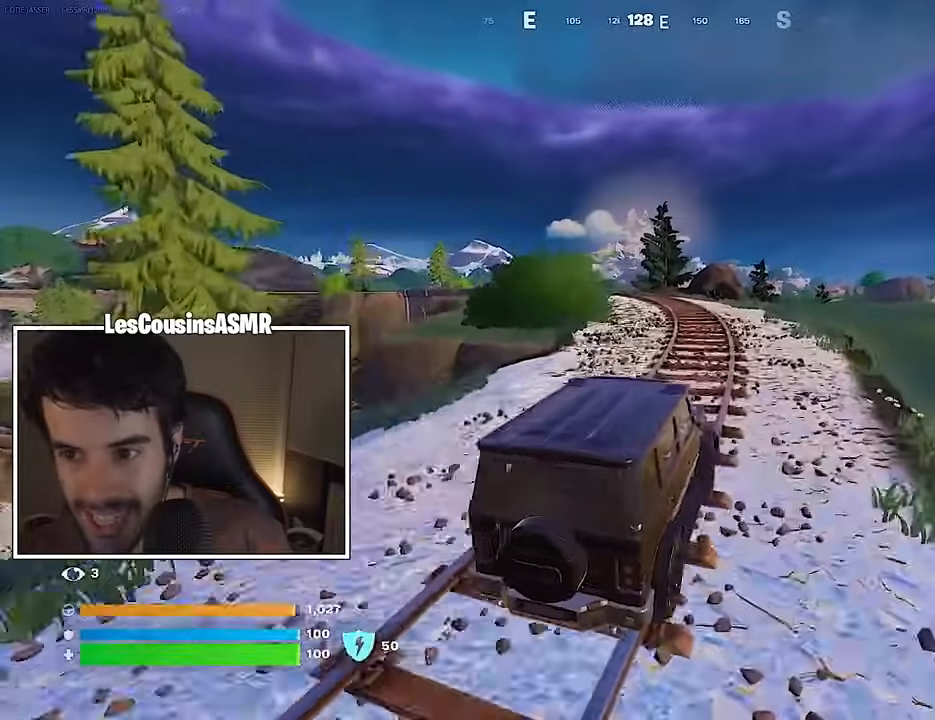
{"buttons": [], "left_stick": "center", "right_stick": "center", "events": [[83, "left_stick", "center"], [283, "right_stick", "left"], [383, "right_stick", "center"]]}
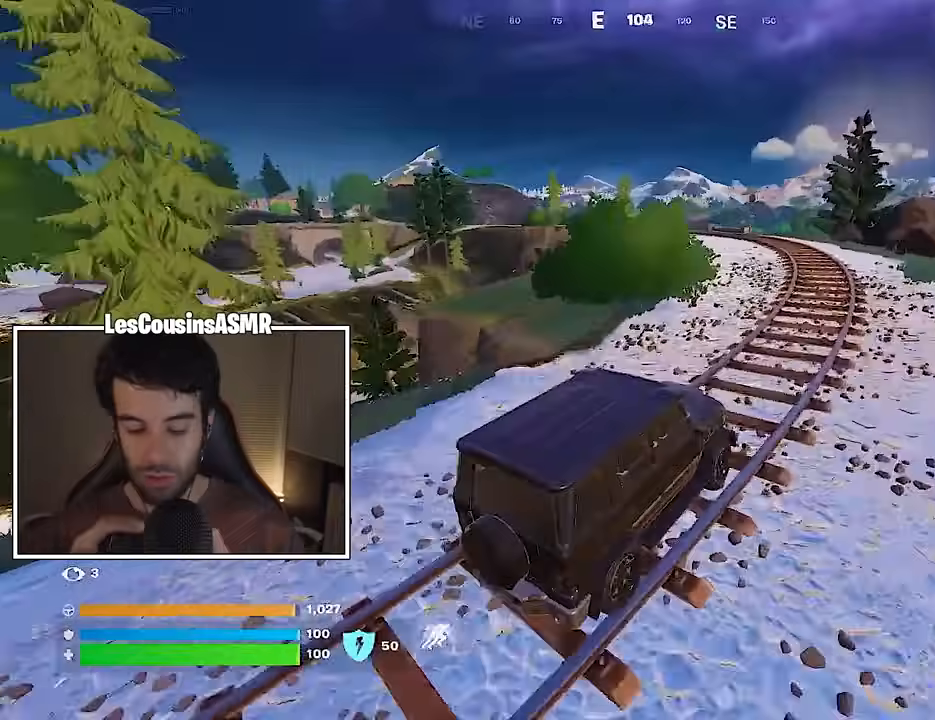
{"buttons": [], "left_stick": "center", "right_stick": "center", "events": []}
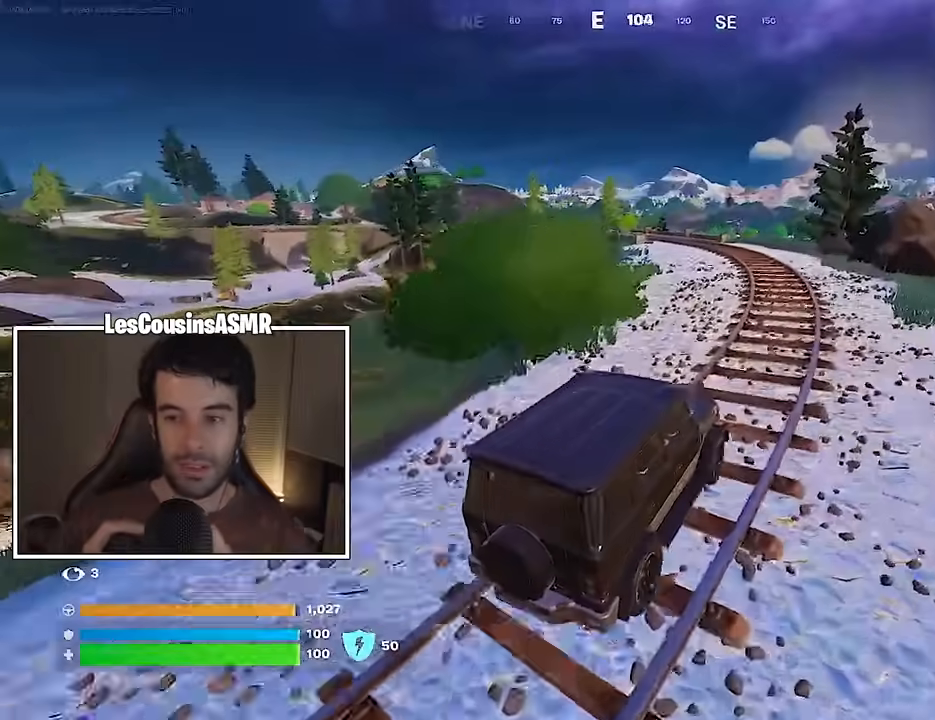
{"buttons": [], "left_stick": "center", "right_stick": "center", "events": []}
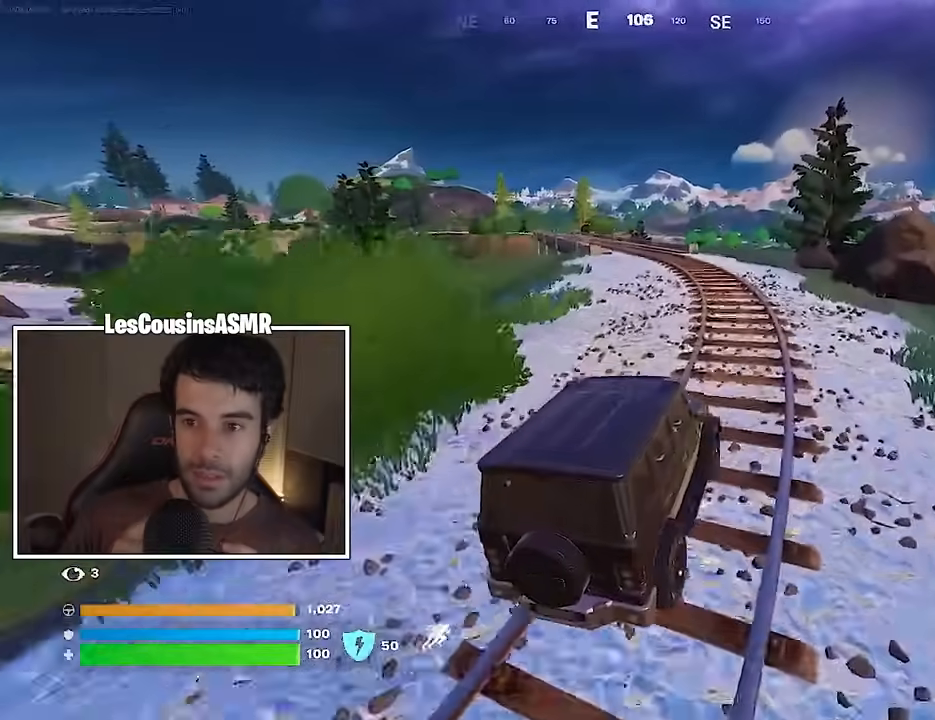
{"buttons": [], "left_stick": "up-right", "right_stick": "center", "events": [[83, "left_stick", "up-left"], [333, "left_stick", "up-right"]]}
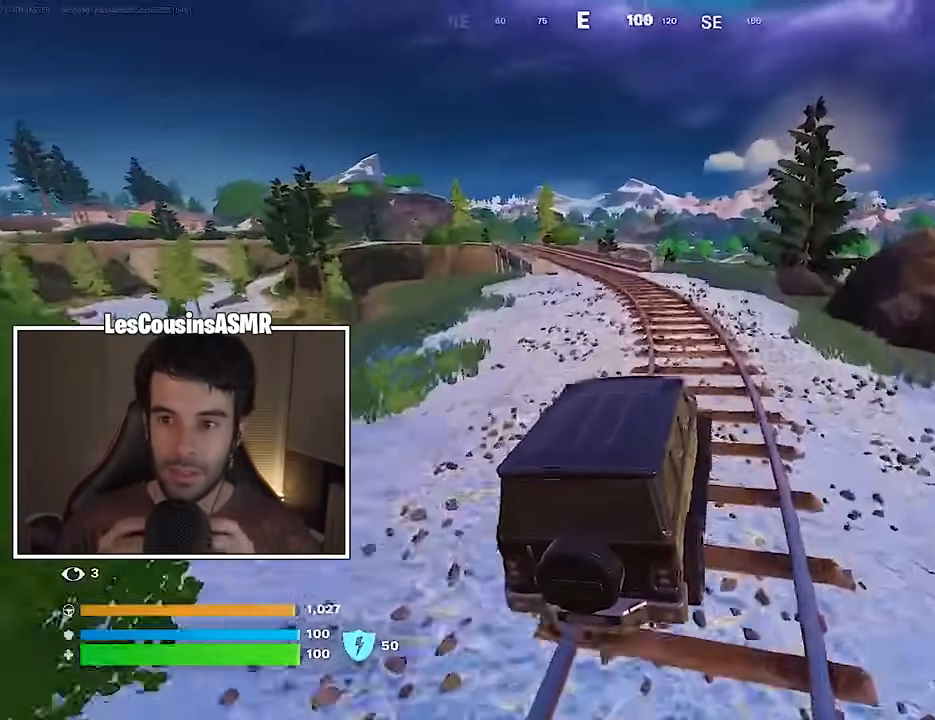
{"buttons": [], "left_stick": "up-left", "right_stick": "center", "events": [[50, "left_stick", "up-left"]]}
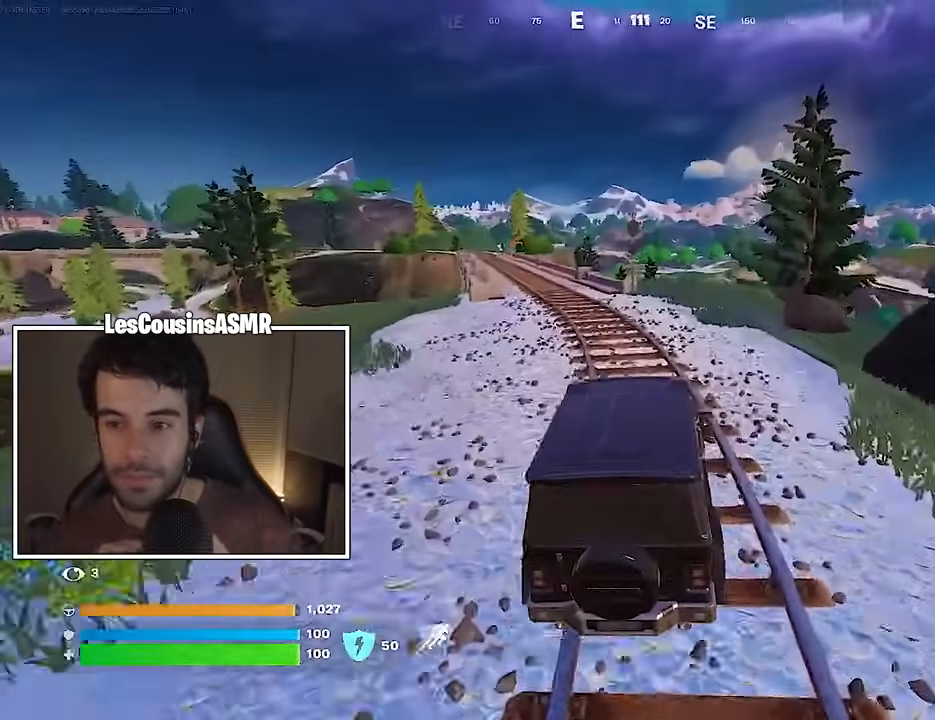
{"buttons": [], "left_stick": "up-left", "right_stick": "center", "events": []}
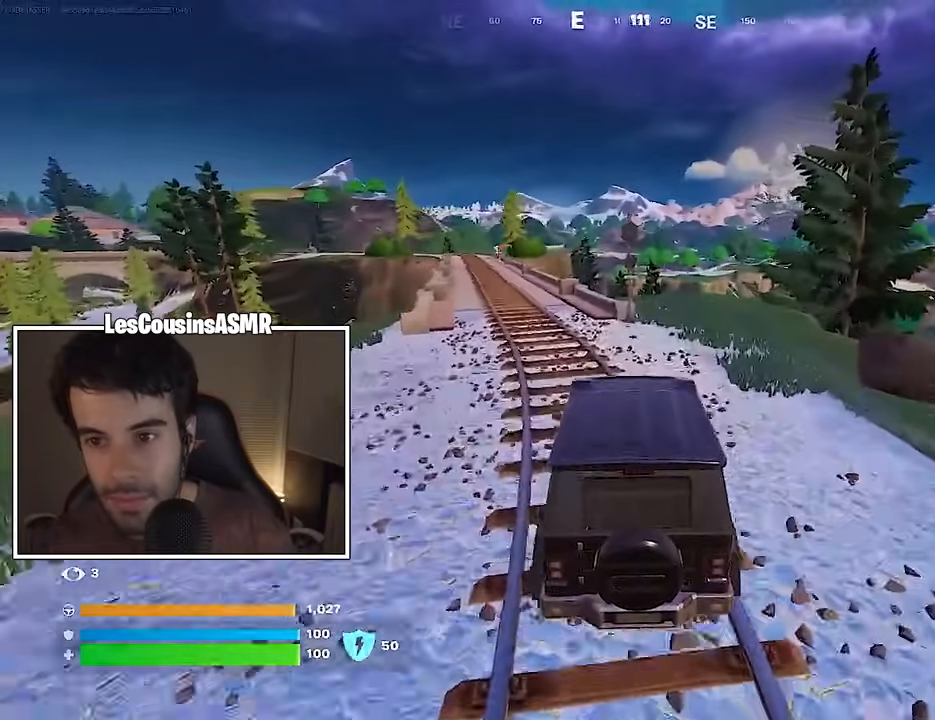
{"buttons": [], "left_stick": "left", "right_stick": "center", "events": [[417, "left_stick", "left"]]}